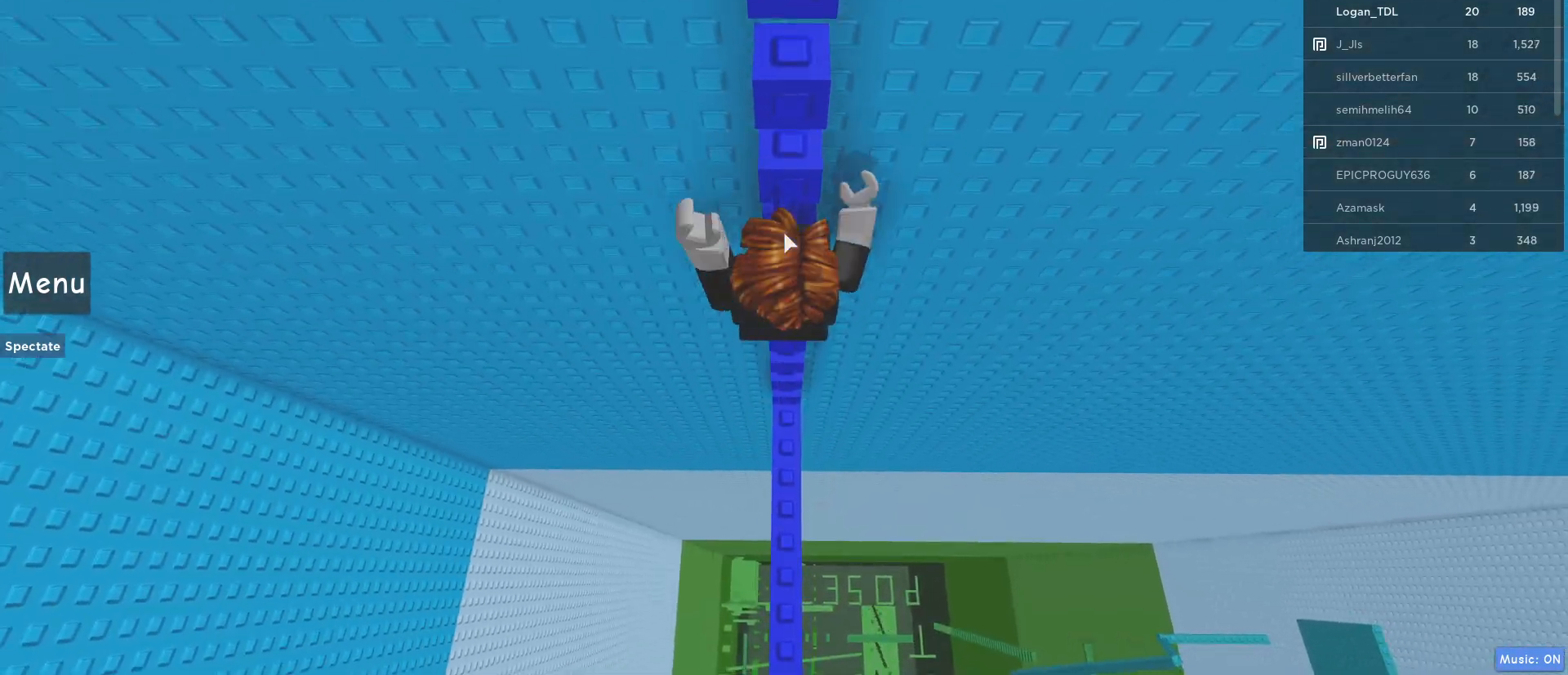
Gameplay with keyboard and mouse; each line is a JSON object with the keys and mouse buttons held at the frame after it. "events" lists presses ("down") and releases ("up") of "1", "2", "3", "4", "5", "a", "alt", "c", "caps_lock", "ctrl", "d", "e", "f", "g", "q", "r", "s", "shift", "space", "t", "tab", "v", "w", "x", "z", "mouse_left", "mouse_wheel" and "mouse_right" between this image and that frame as [ms after this image, input, new state], when the widget could be followed in between. "mouse_left", "mouse_wheel", "mouse_right" = the "left", "wheel", "right" buttons of the "mouse" list. No other keys are recorded. "wheel" means that the mouse wheel is clicked or scrolled. Not read: mouse_move.
{"keys": ["w"], "mouse": ["wheel", "right"], "events": [[333, "mouse_right", "down"], [467, "mouse_wheel", "down"]]}
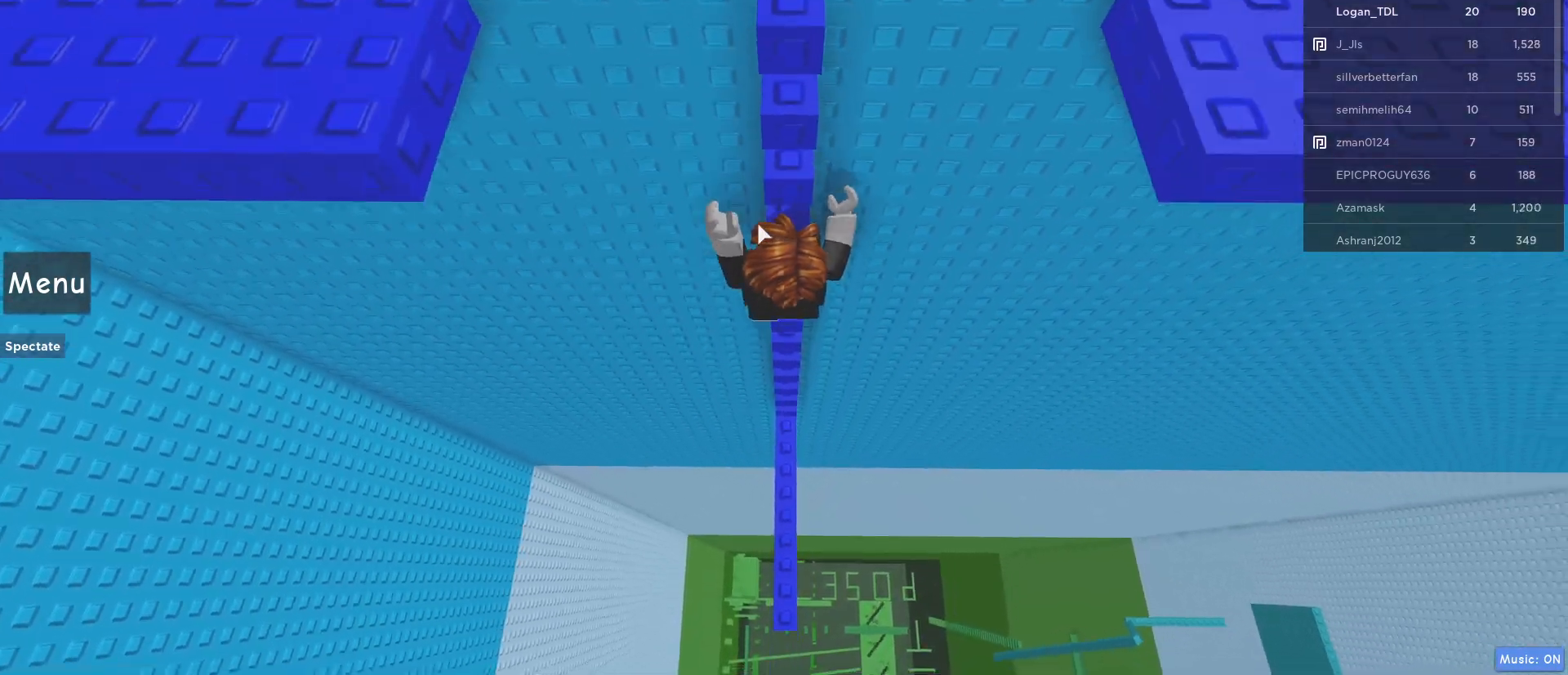
{"keys": ["w"], "mouse": ["right"], "events": [[17, "mouse_wheel", "up"]]}
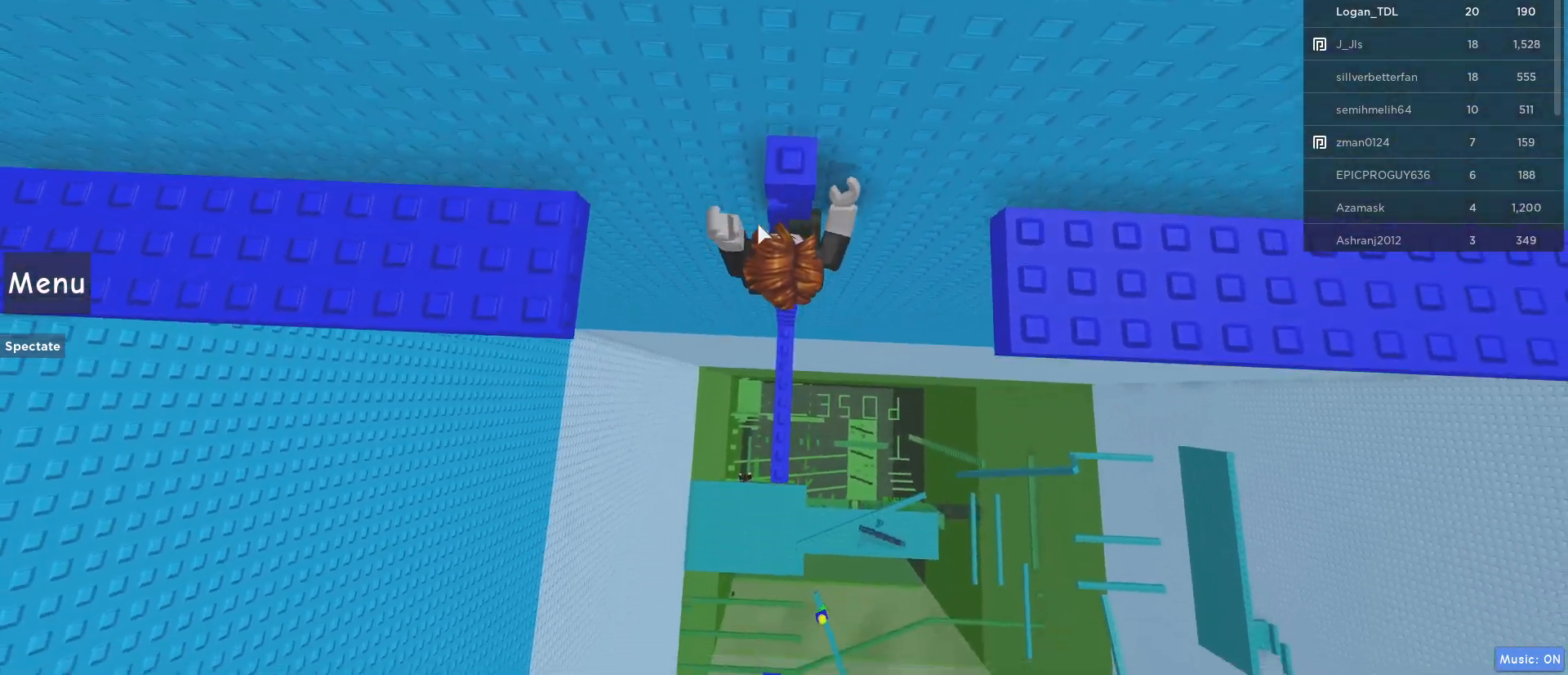
{"keys": [], "mouse": ["right"], "events": [[500, "w", "up"]]}
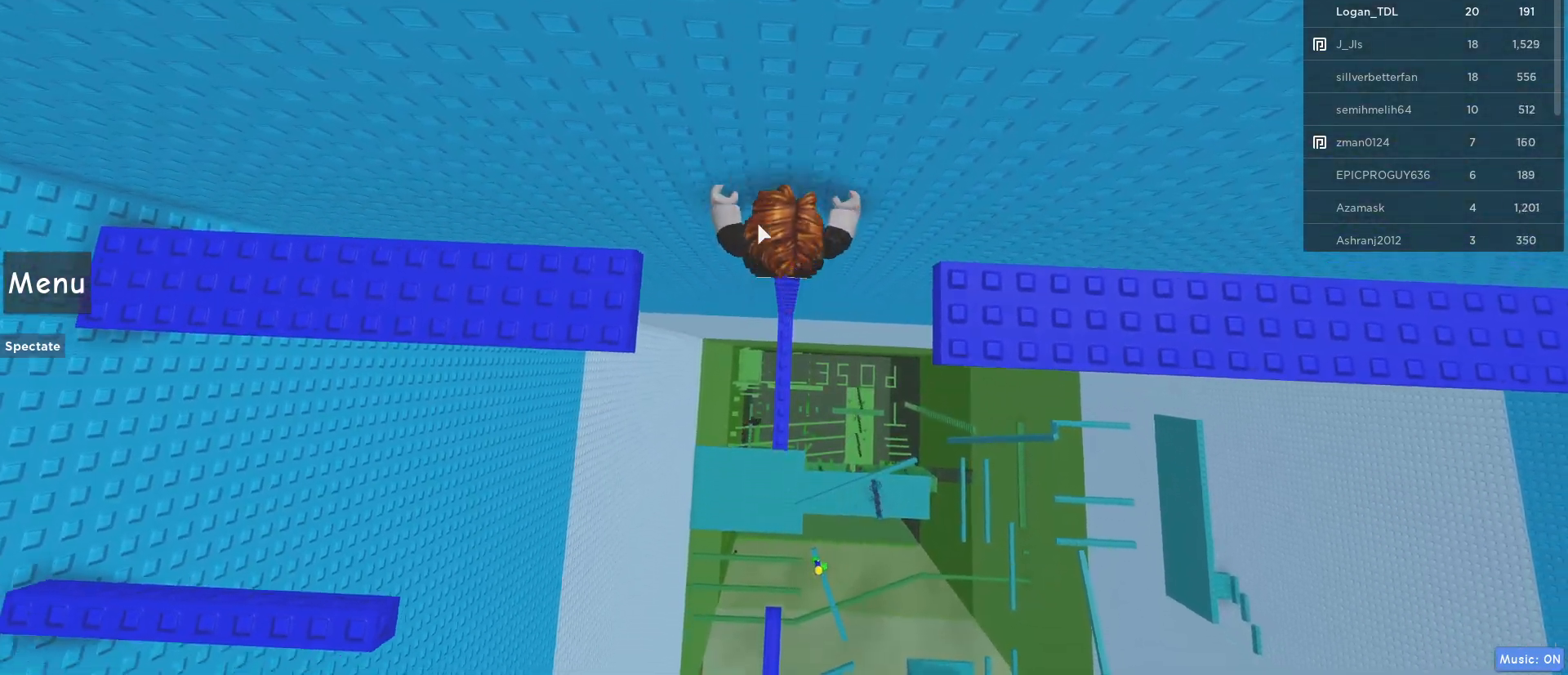
{"keys": ["space", "w"], "mouse": ["right"], "events": [[317, "w", "down"], [417, "space", "down"]]}
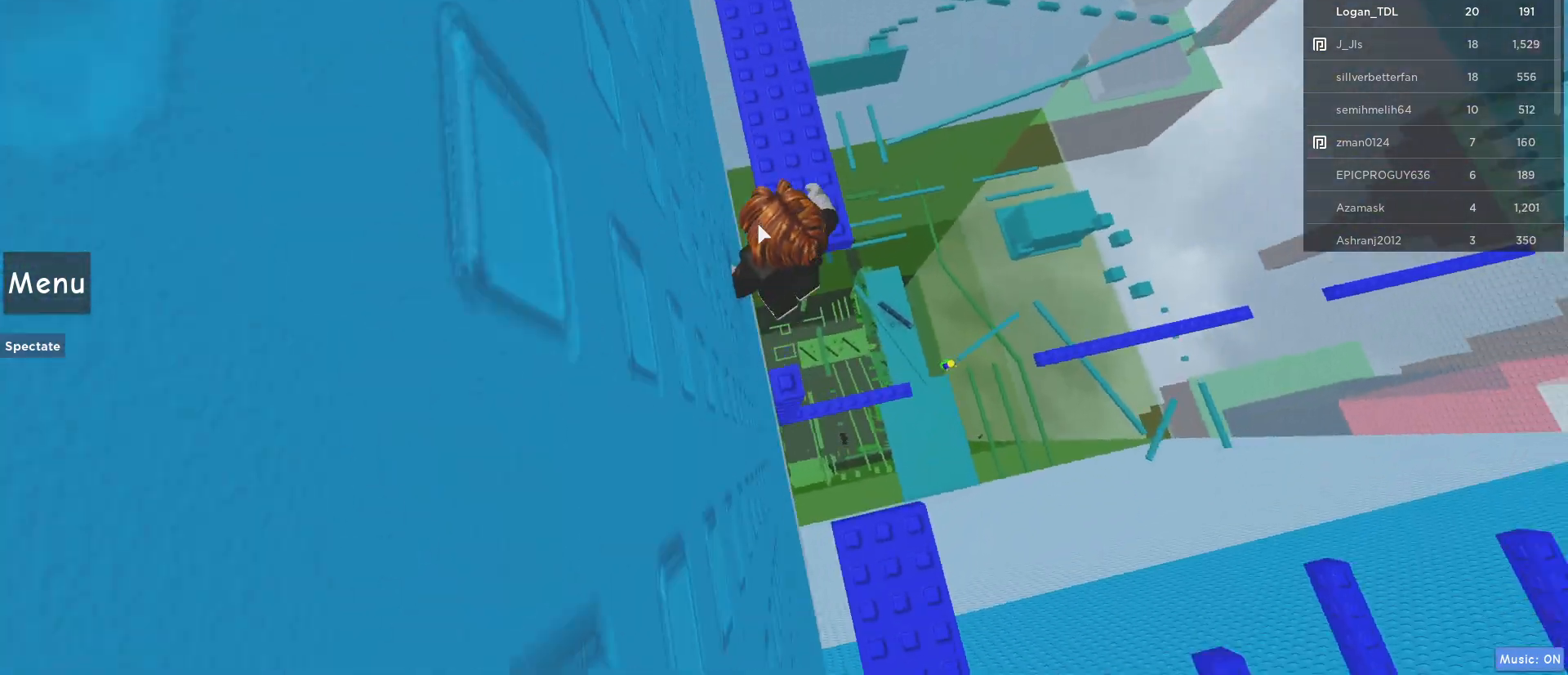
{"keys": ["space", "w"], "mouse": ["right"], "events": []}
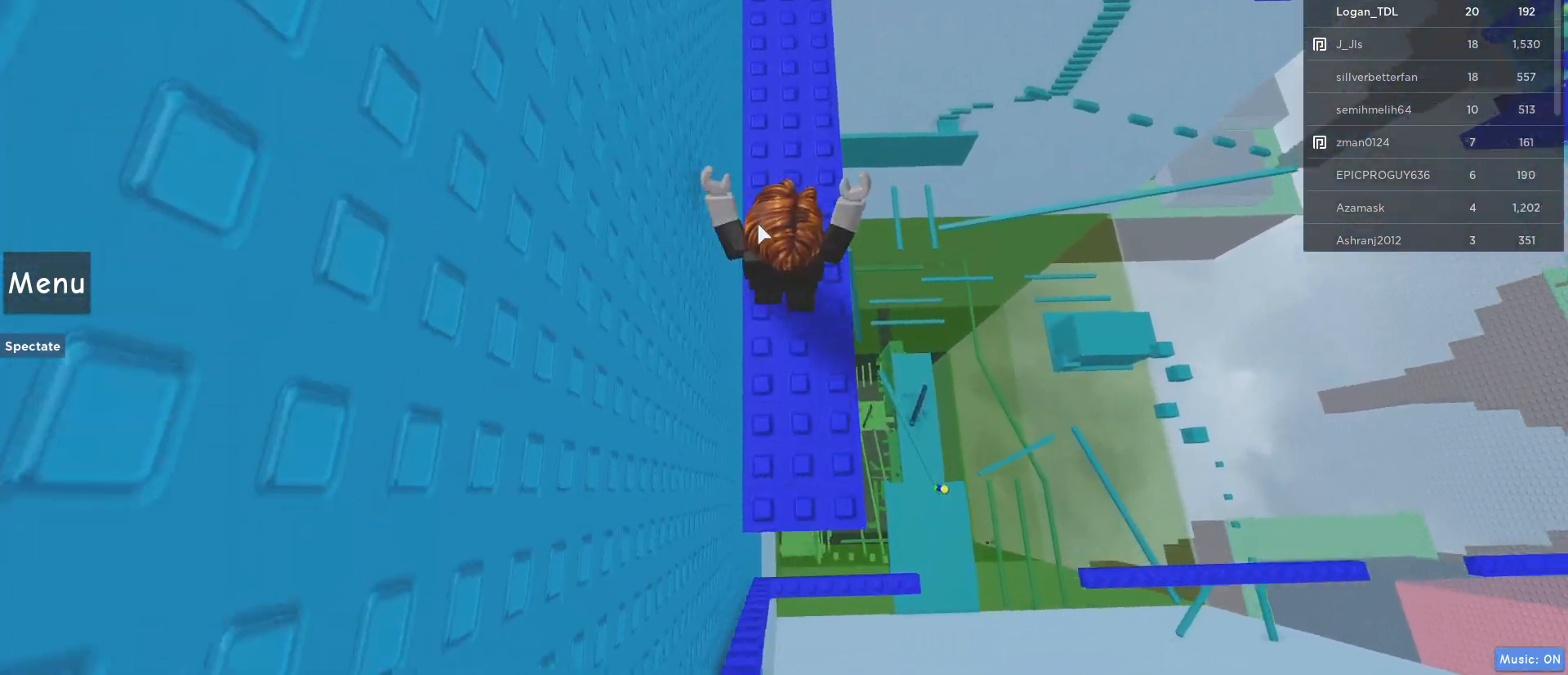
{"keys": ["space", "w"], "mouse": ["right"], "events": []}
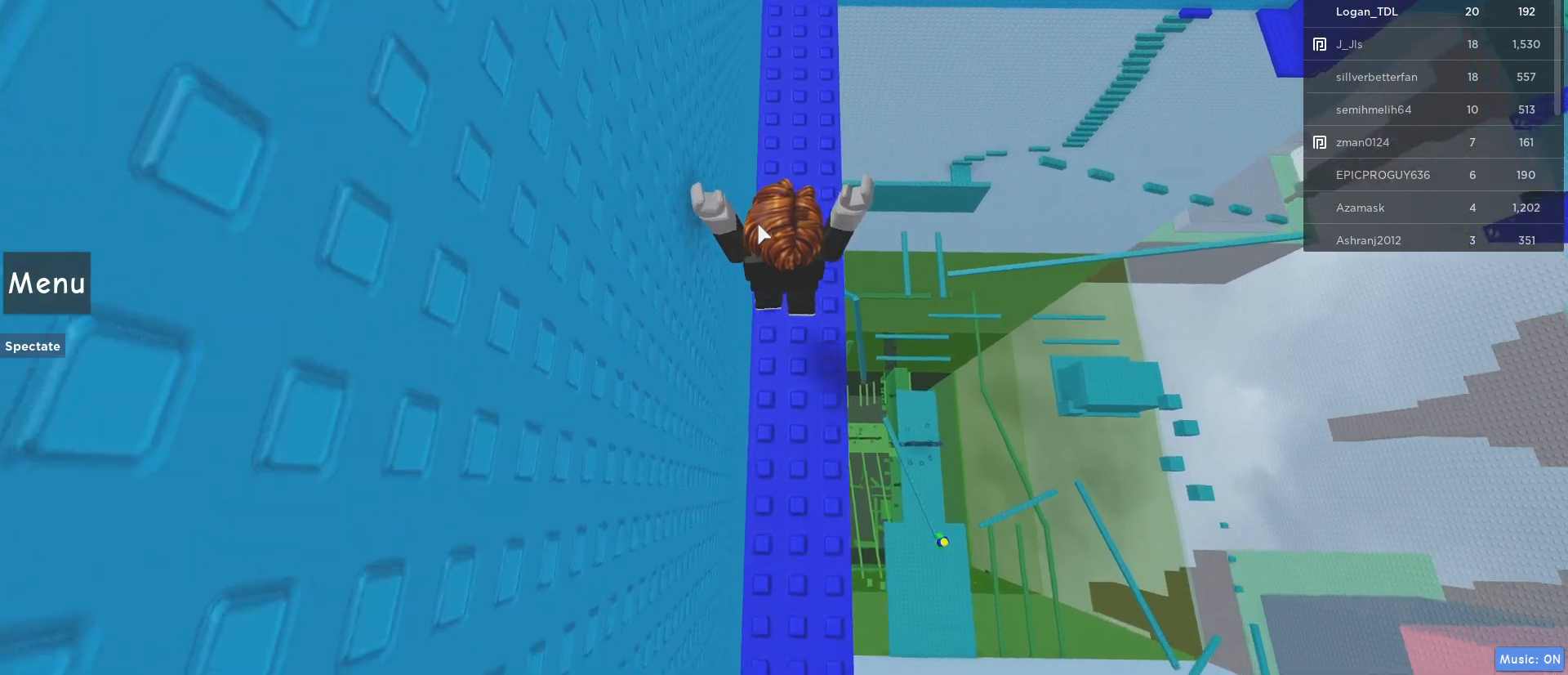
{"keys": ["w"], "mouse": [], "events": [[367, "mouse_right", "up"], [467, "space", "up"]]}
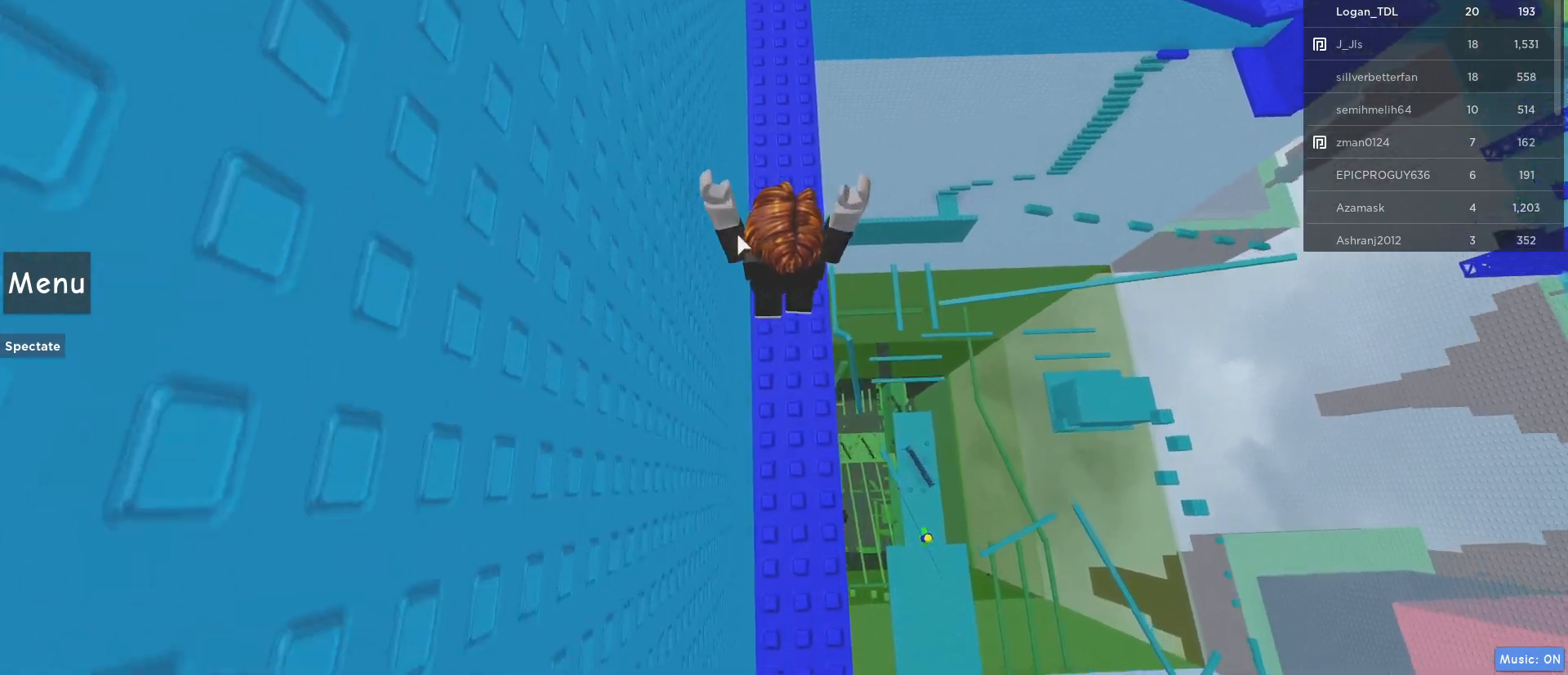
{"keys": ["w"], "mouse": ["wheel", "right"], "events": [[300, "mouse_right", "down"], [483, "mouse_wheel", "down"]]}
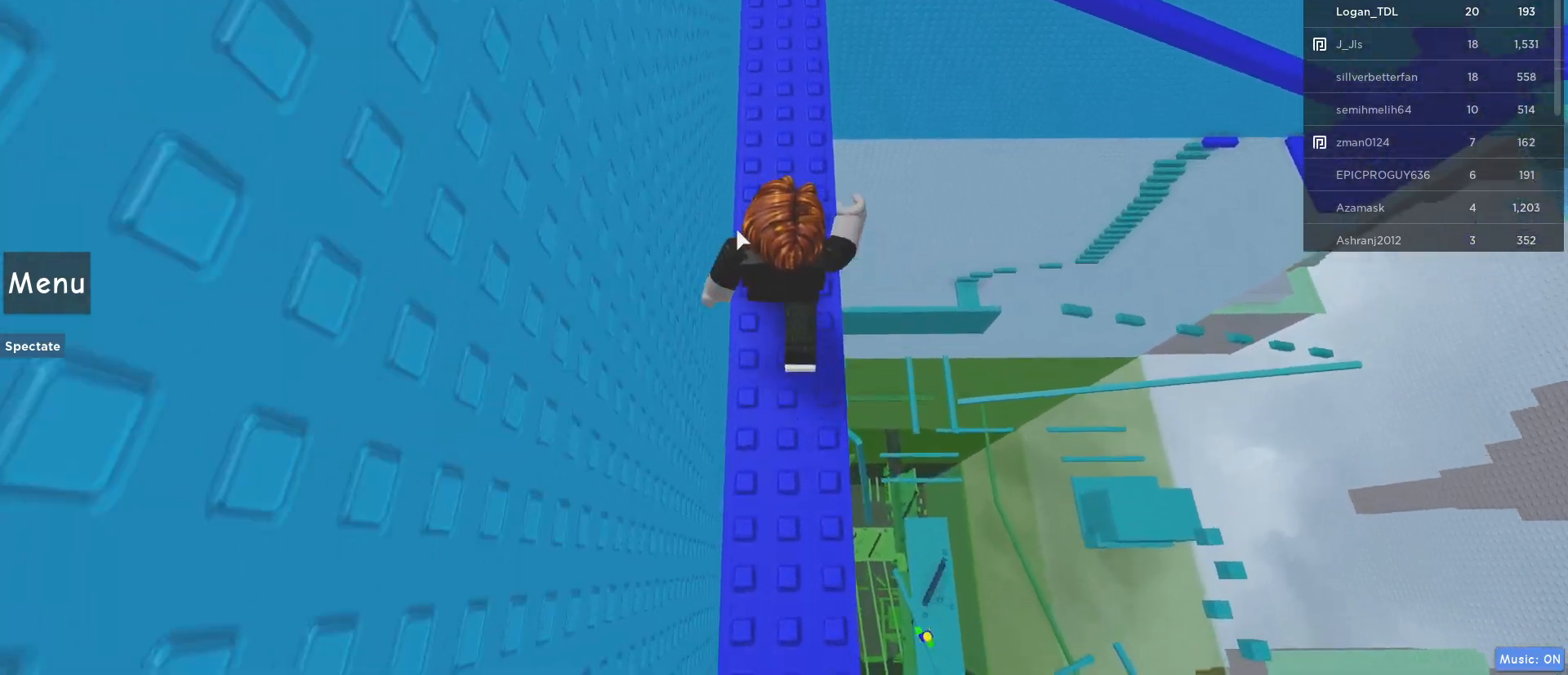
{"keys": ["w"], "mouse": [], "events": [[167, "mouse_wheel", "up"], [217, "mouse_wheel", "down"], [267, "mouse_right", "up"], [267, "mouse_wheel", "up"]]}
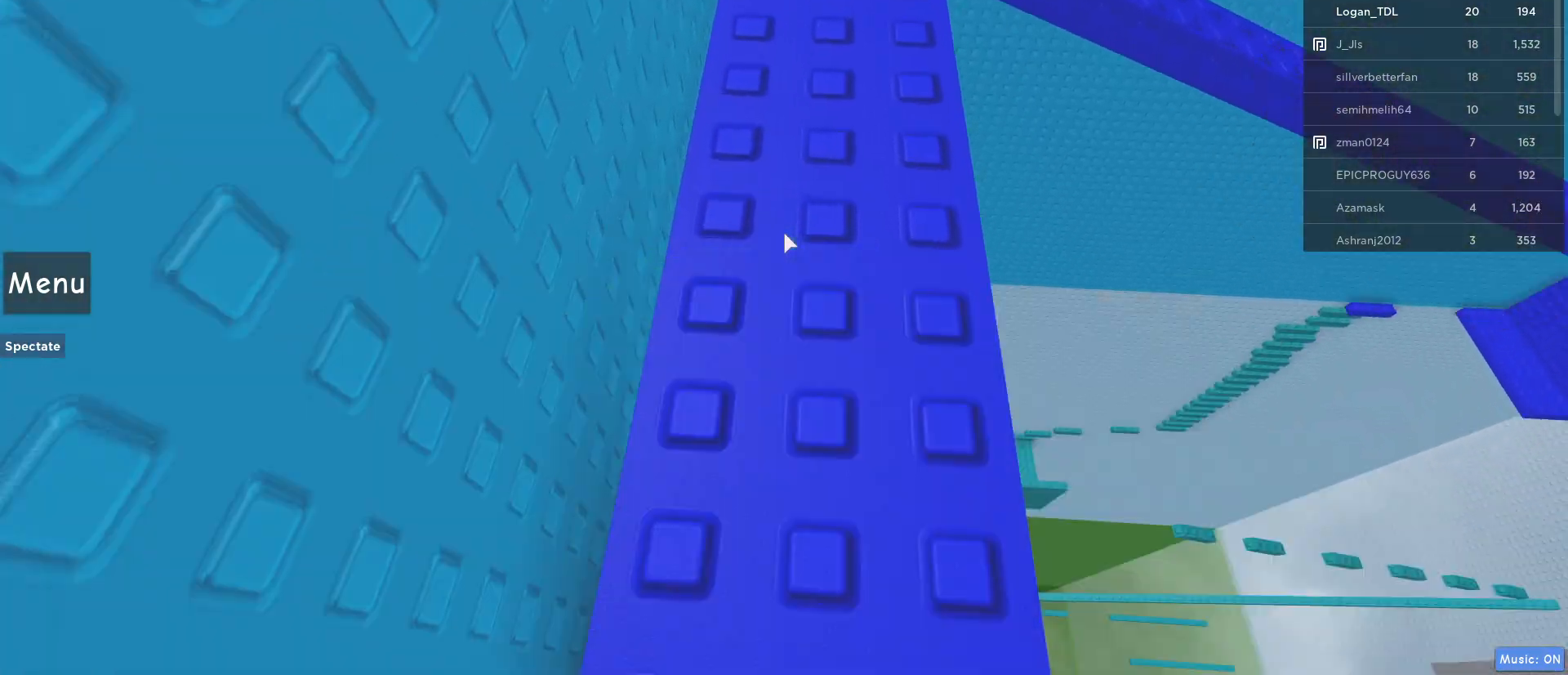
{"keys": ["w"], "mouse": ["right"], "events": [[367, "mouse_right", "down"]]}
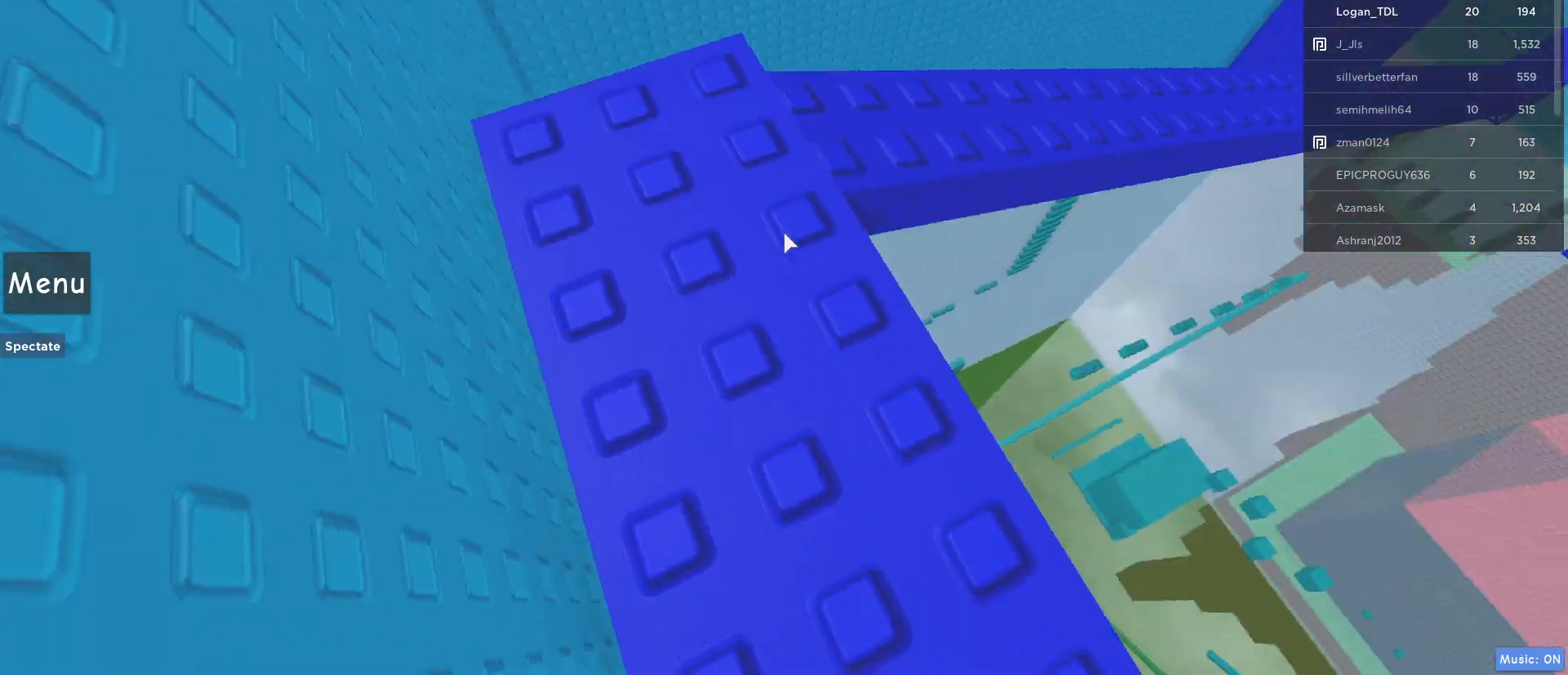
{"keys": ["w"], "mouse": ["right"], "events": [[67, "a", "down"], [250, "a", "up"]]}
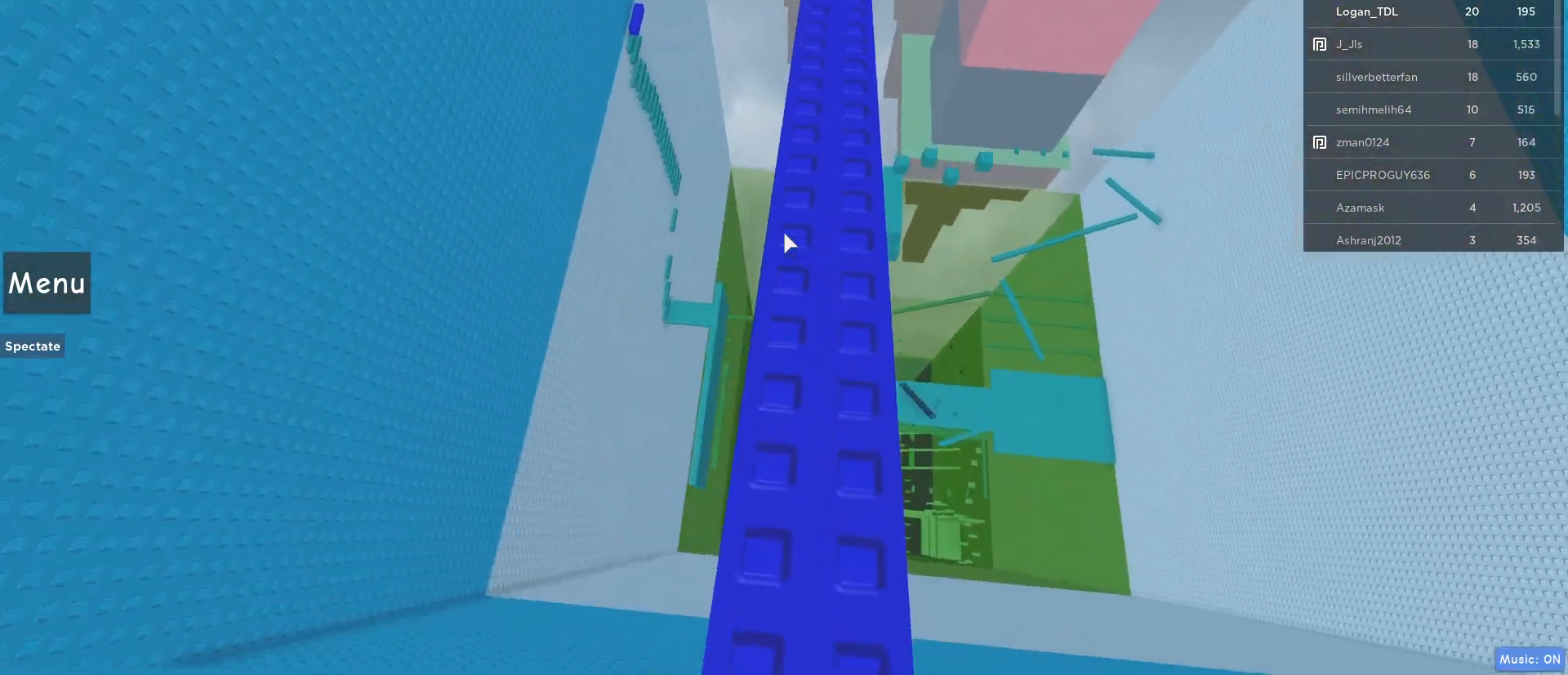
{"keys": ["w"], "mouse": ["right"], "events": []}
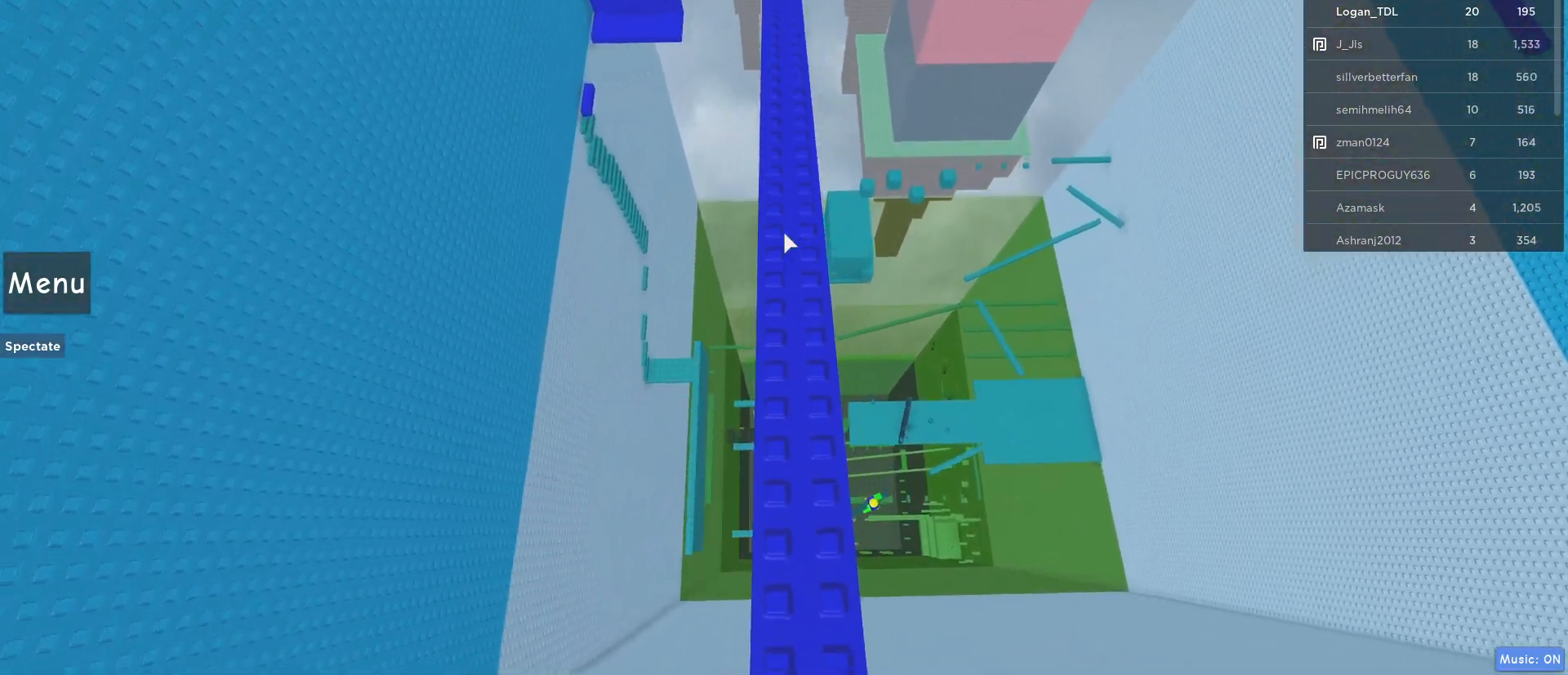
{"keys": ["w"], "mouse": [], "events": [[100, "mouse_right", "up"]]}
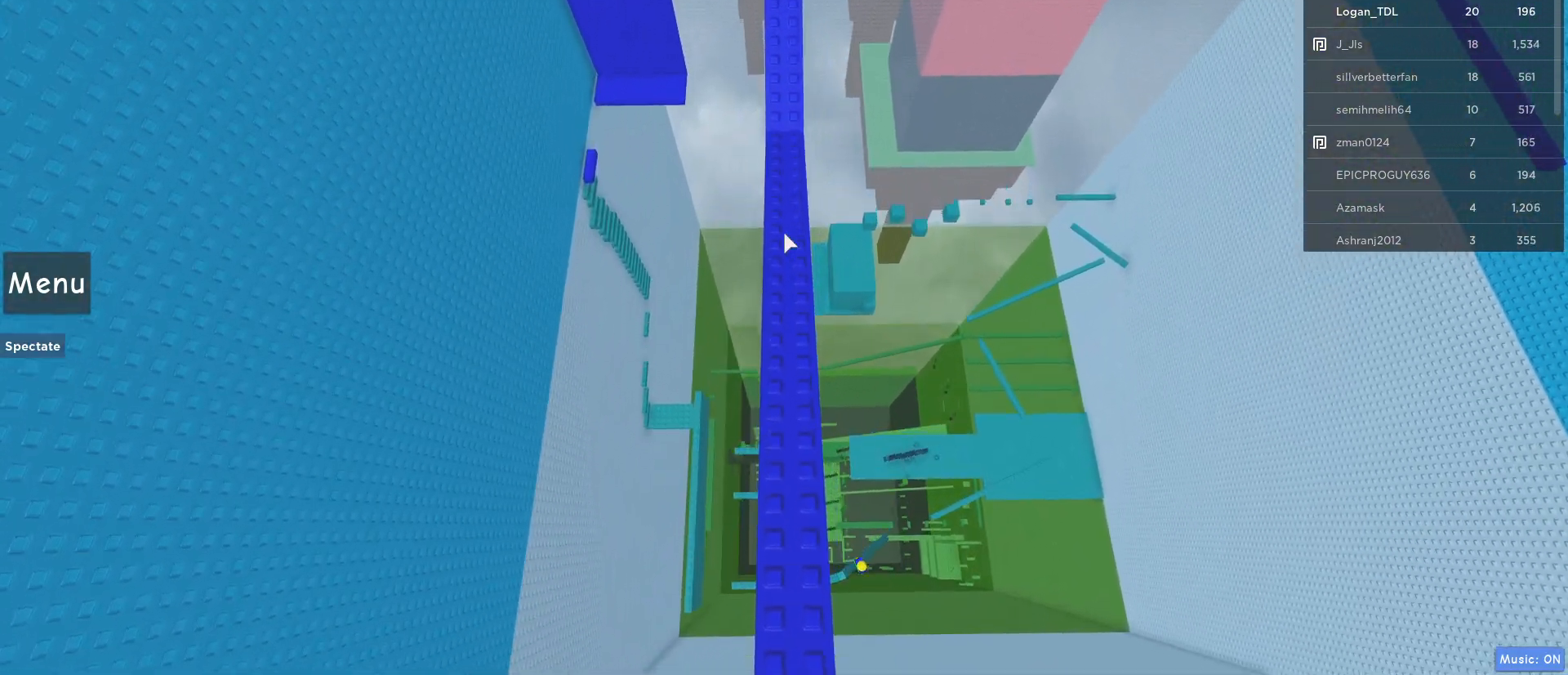
{"keys": ["w"], "mouse": [], "events": []}
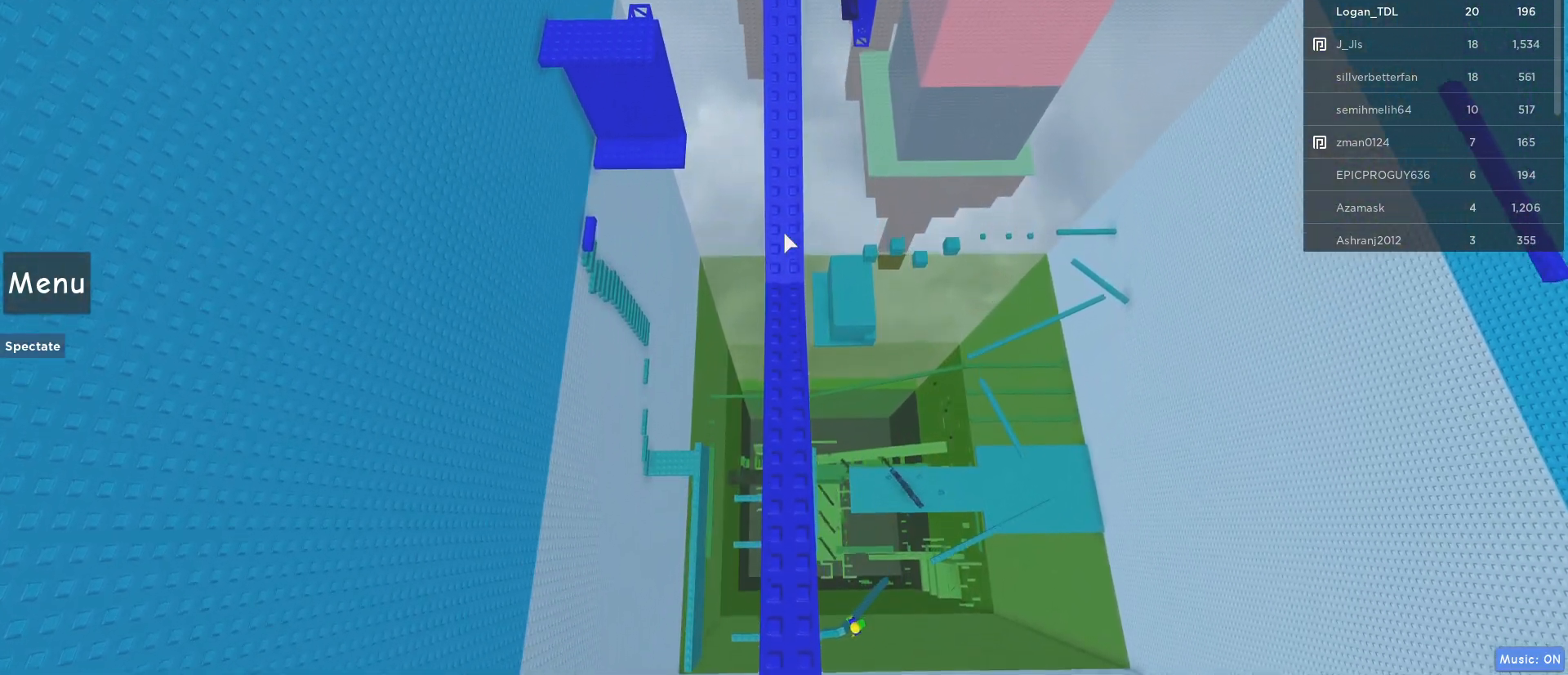
{"keys": ["w"], "mouse": [], "events": []}
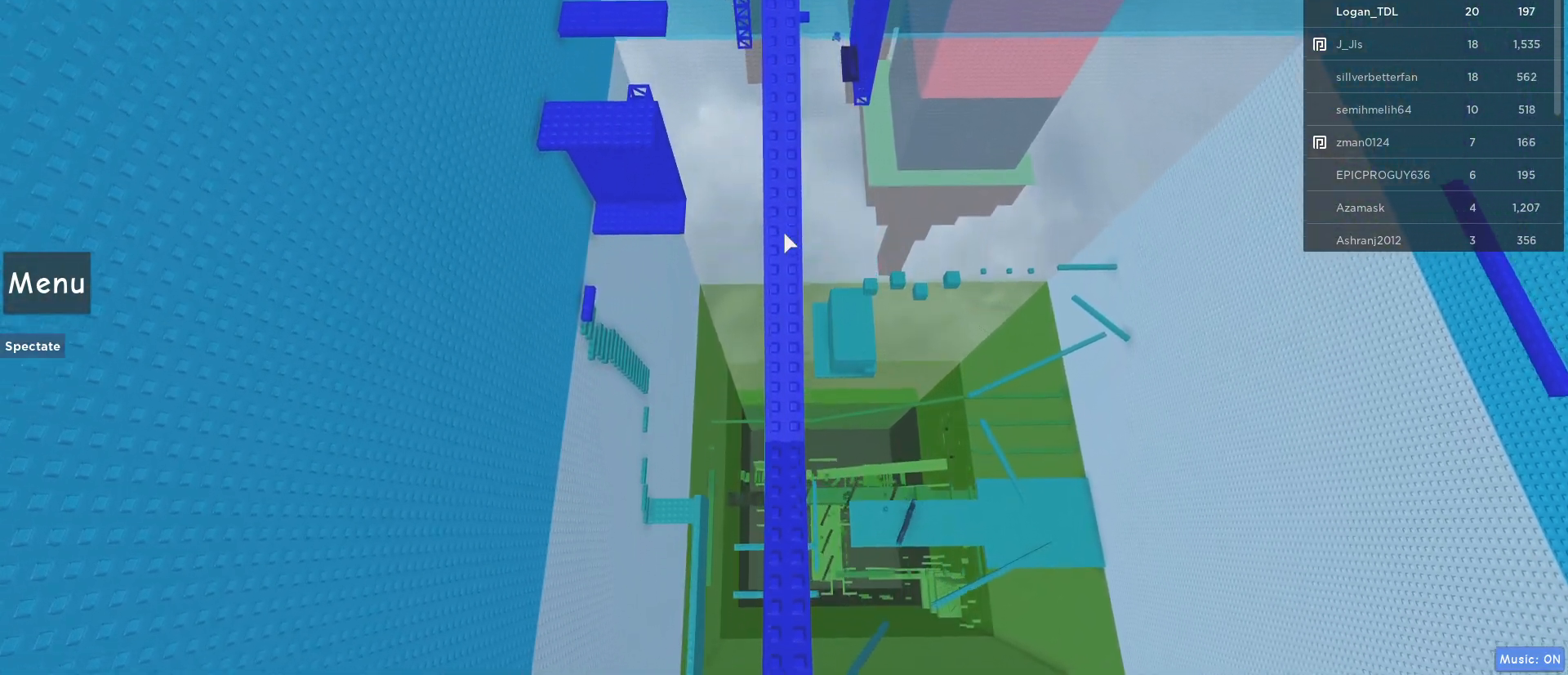
{"keys": ["w"], "mouse": [], "events": []}
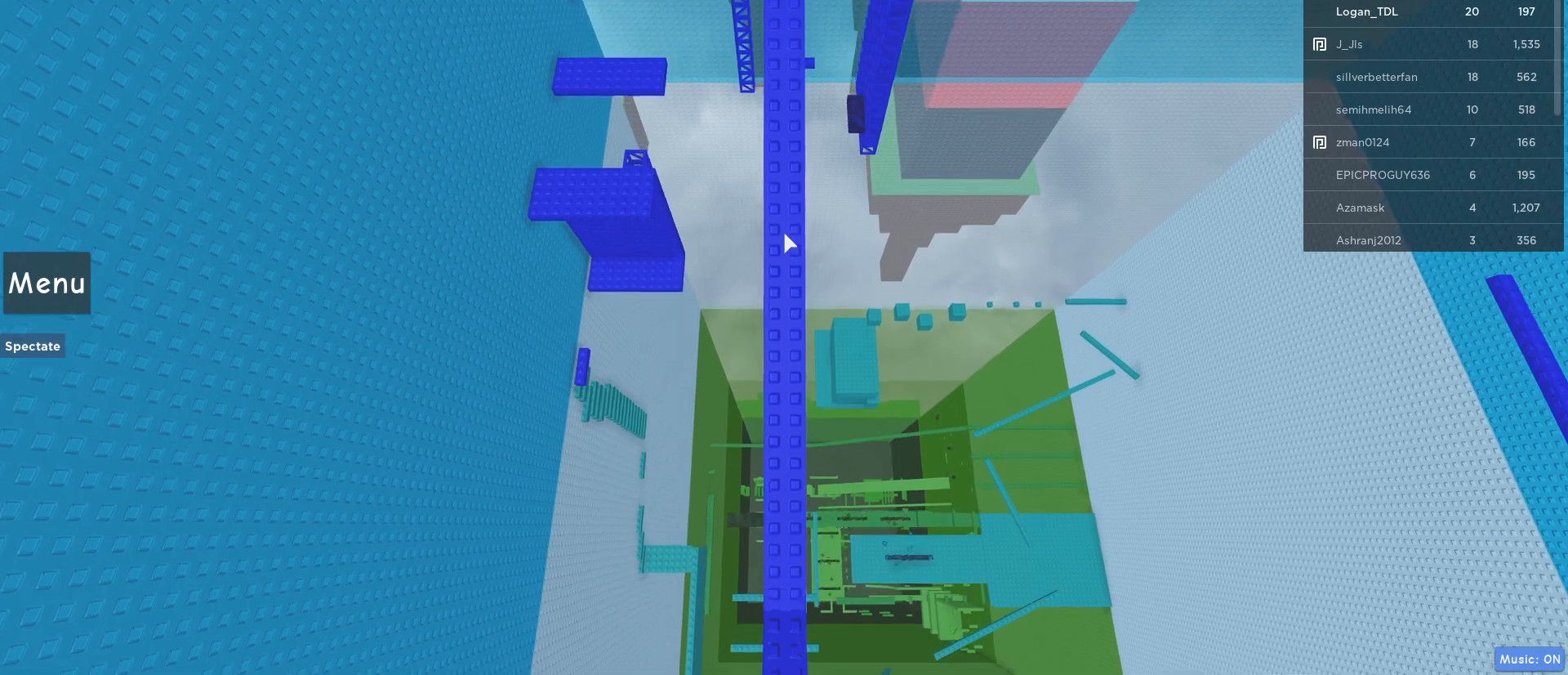
{"keys": ["w"], "mouse": [], "events": []}
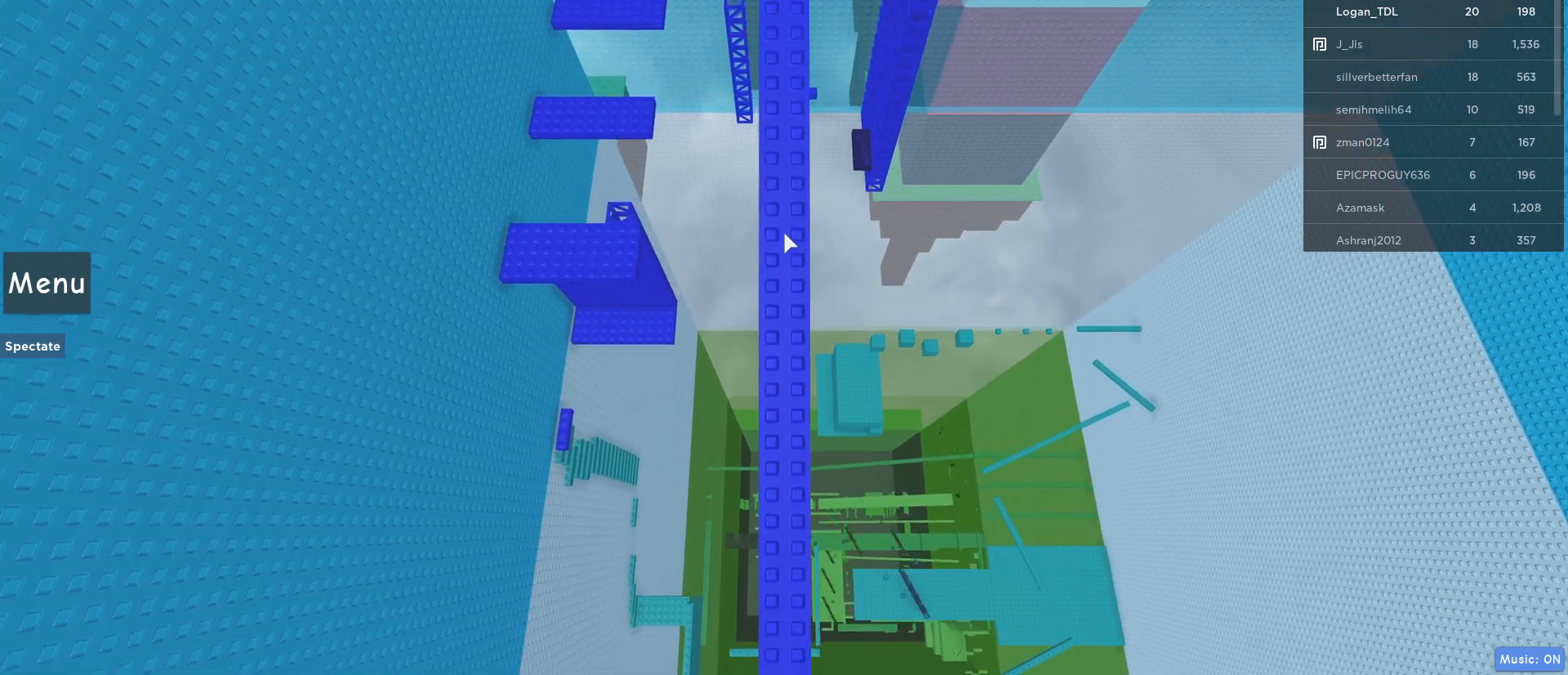
{"keys": ["w"], "mouse": ["right"], "events": [[500, "mouse_right", "down"]]}
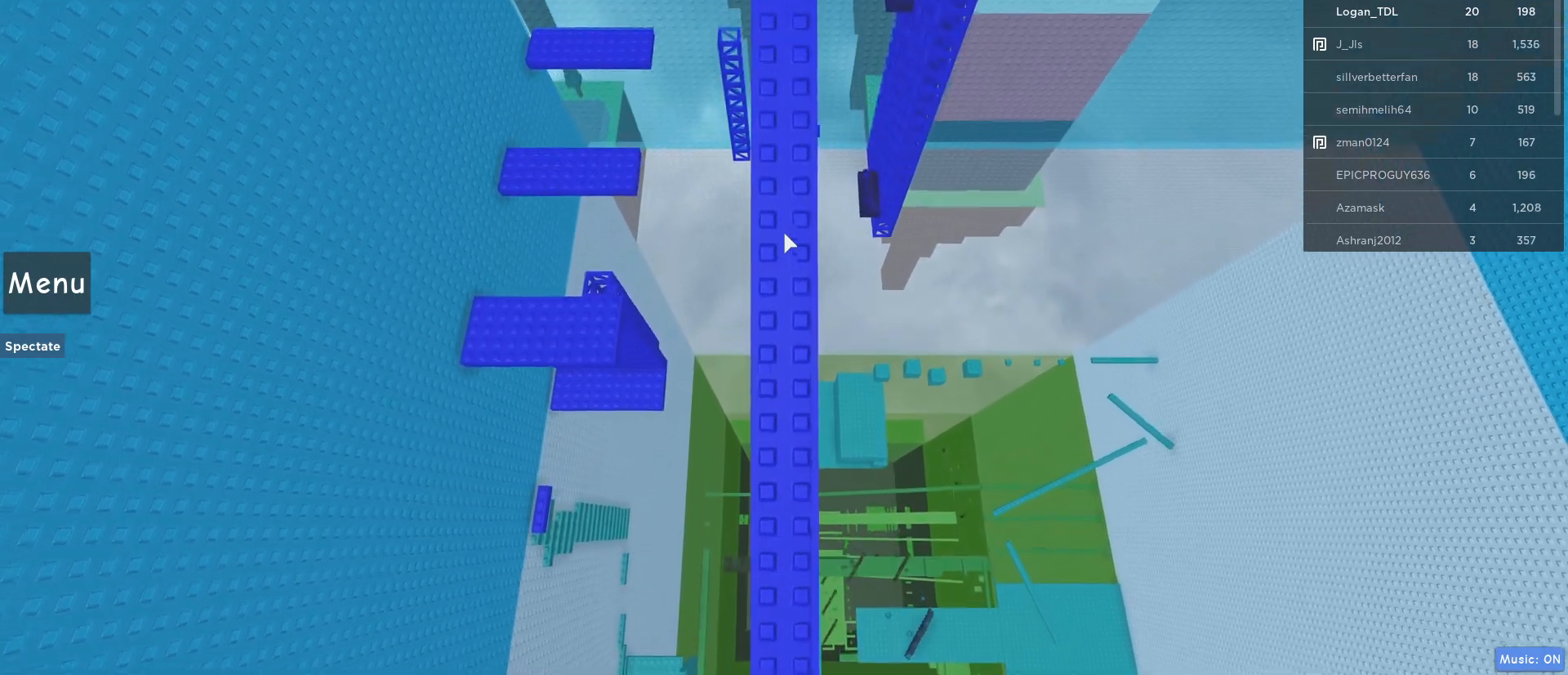
{"keys": ["w"], "mouse": [], "events": [[83, "mouse_wheel", "down"], [283, "mouse_wheel", "up"], [417, "mouse_right", "up"]]}
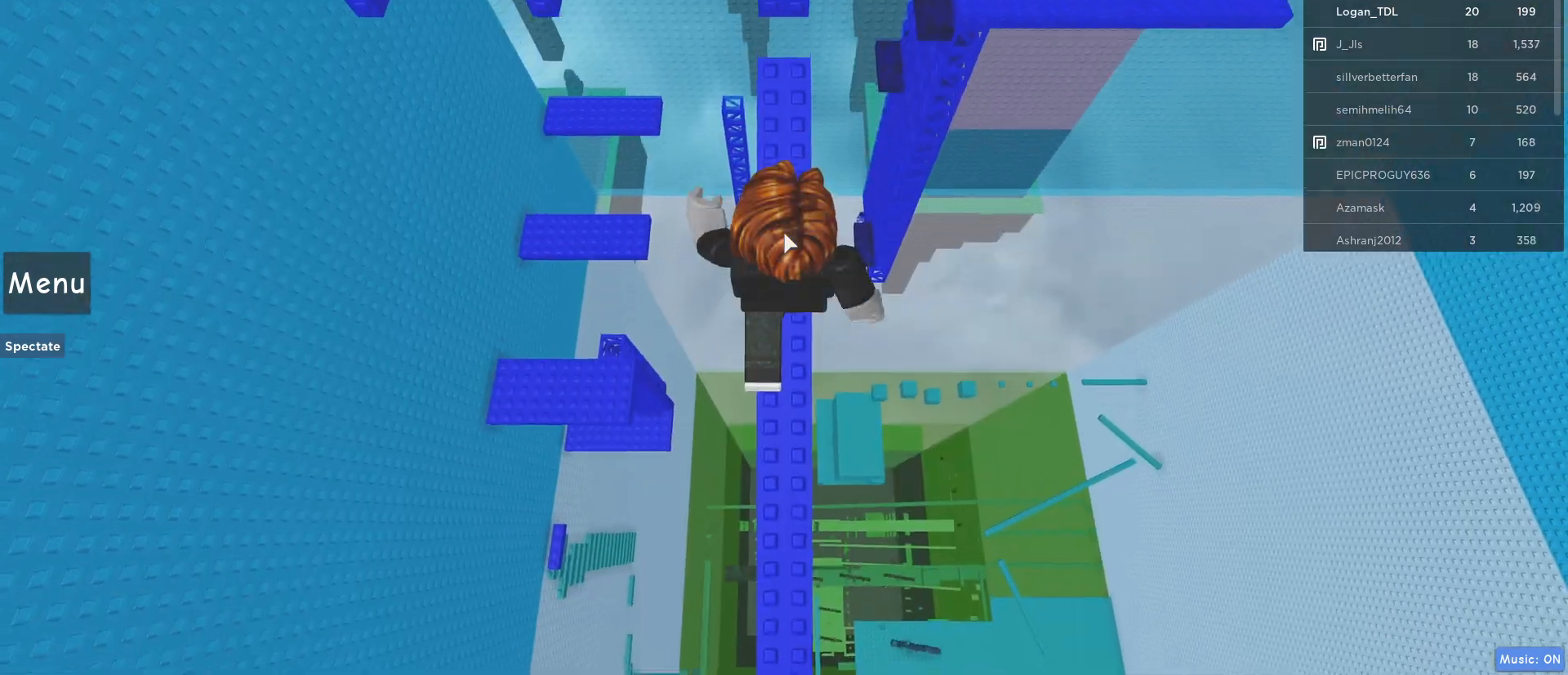
{"keys": ["space", "w"], "mouse": ["right"], "events": [[300, "mouse_right", "down"], [433, "space", "down"]]}
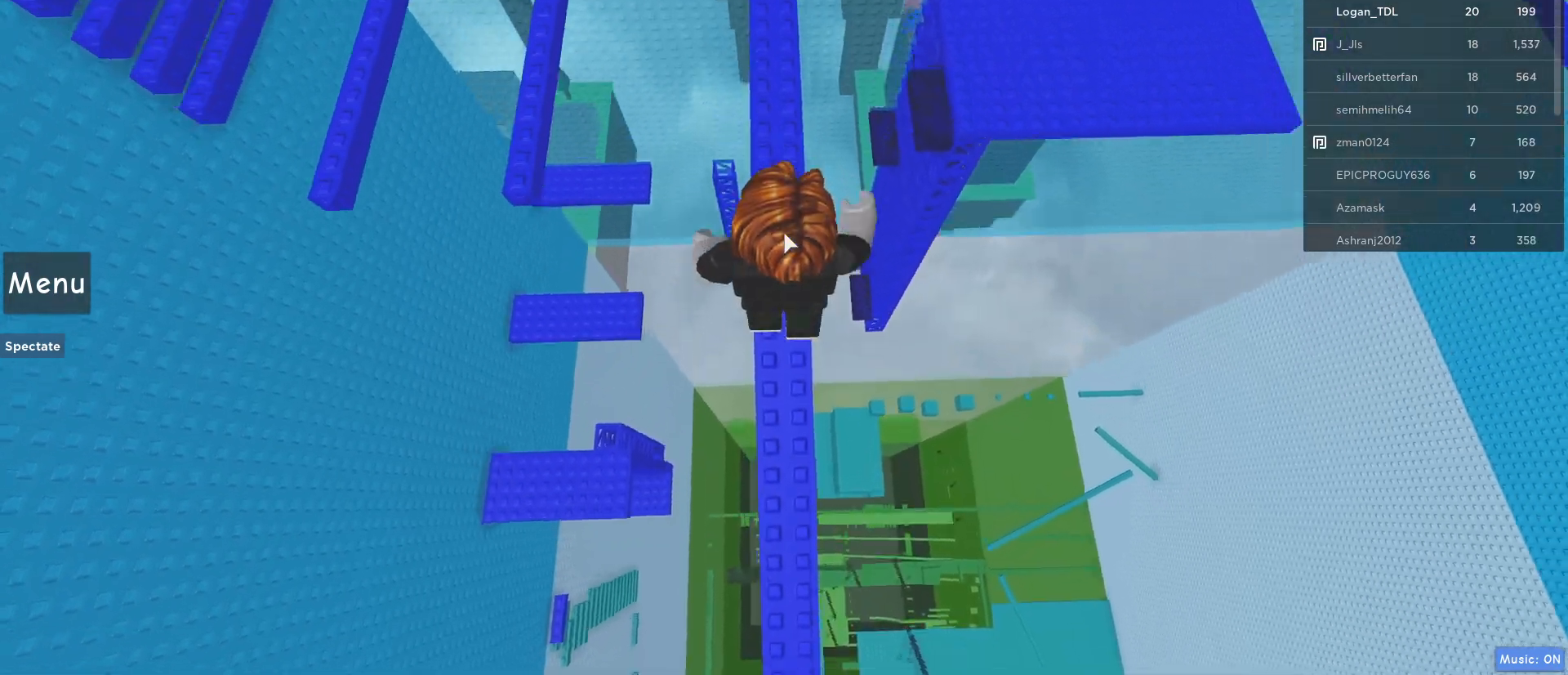
{"keys": ["shift", "w"], "mouse": ["right"], "events": [[117, "space", "up"], [267, "mouse_wheel", "down"], [317, "mouse_wheel", "up"], [350, "shift", "down"]]}
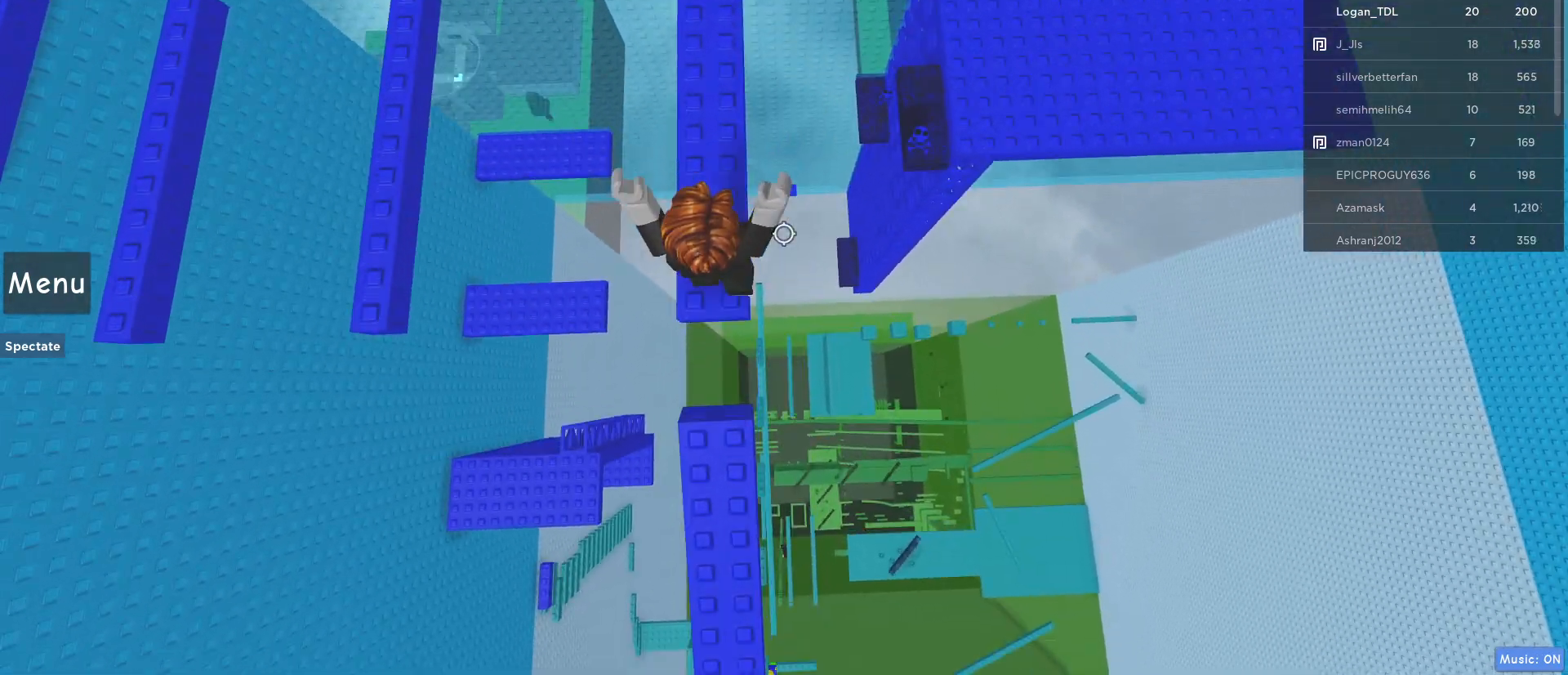
{"keys": ["a", "space"], "mouse": ["right"], "events": [[50, "shift", "up"], [83, "w", "up"], [133, "a", "down"], [283, "space", "down"]]}
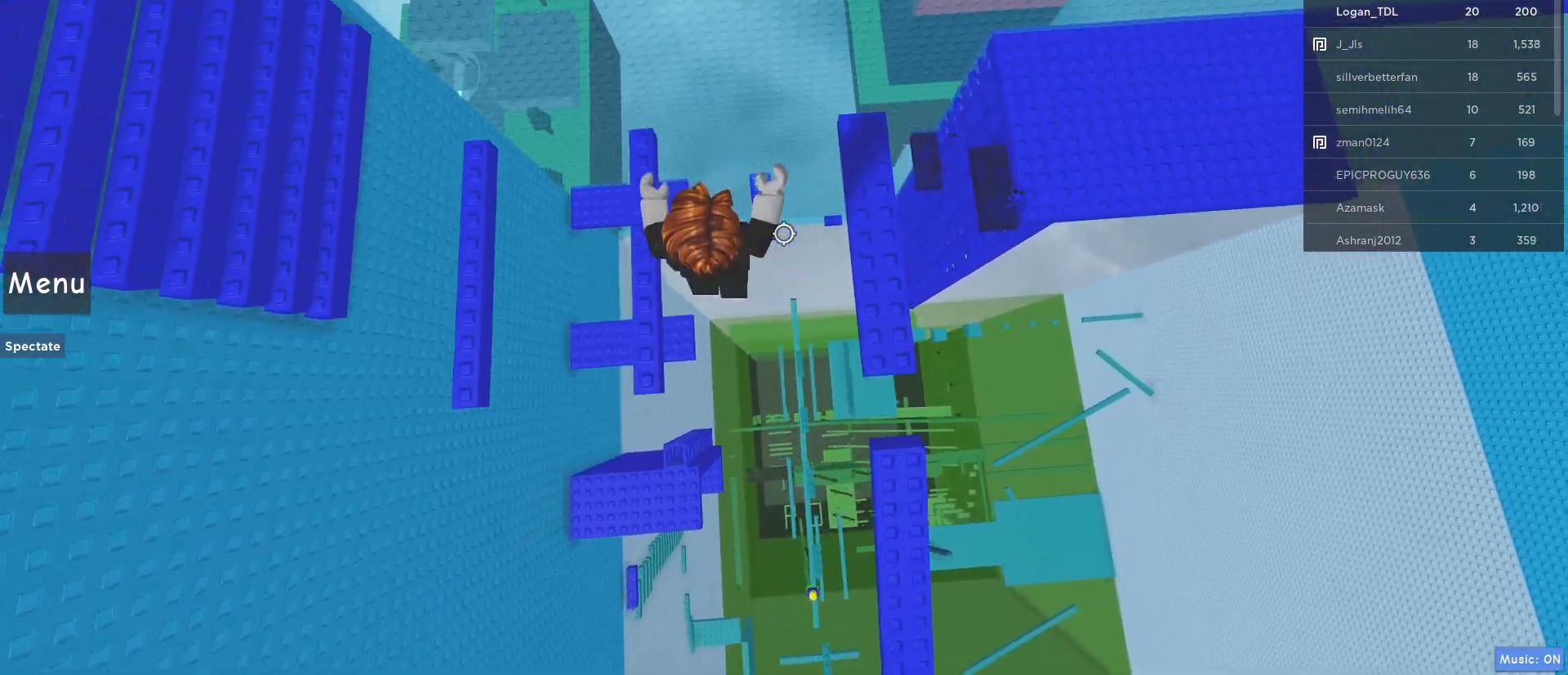
{"keys": ["a"], "mouse": ["right"], "events": [[17, "space", "up"], [100, "a", "up"], [200, "a", "down"], [333, "space", "down"], [483, "space", "up"]]}
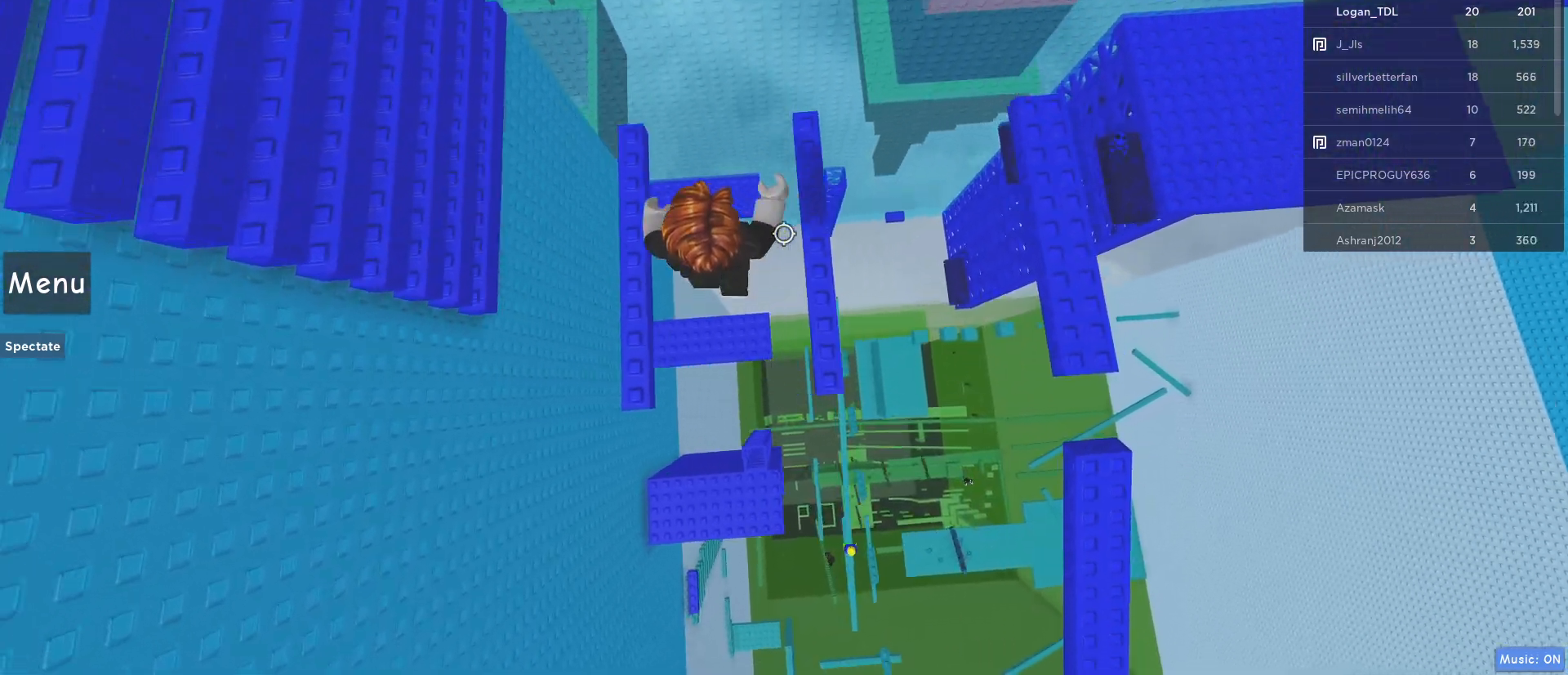
{"keys": ["space", "w"], "mouse": ["right"], "events": [[167, "a", "up"], [217, "w", "down"], [350, "space", "down"]]}
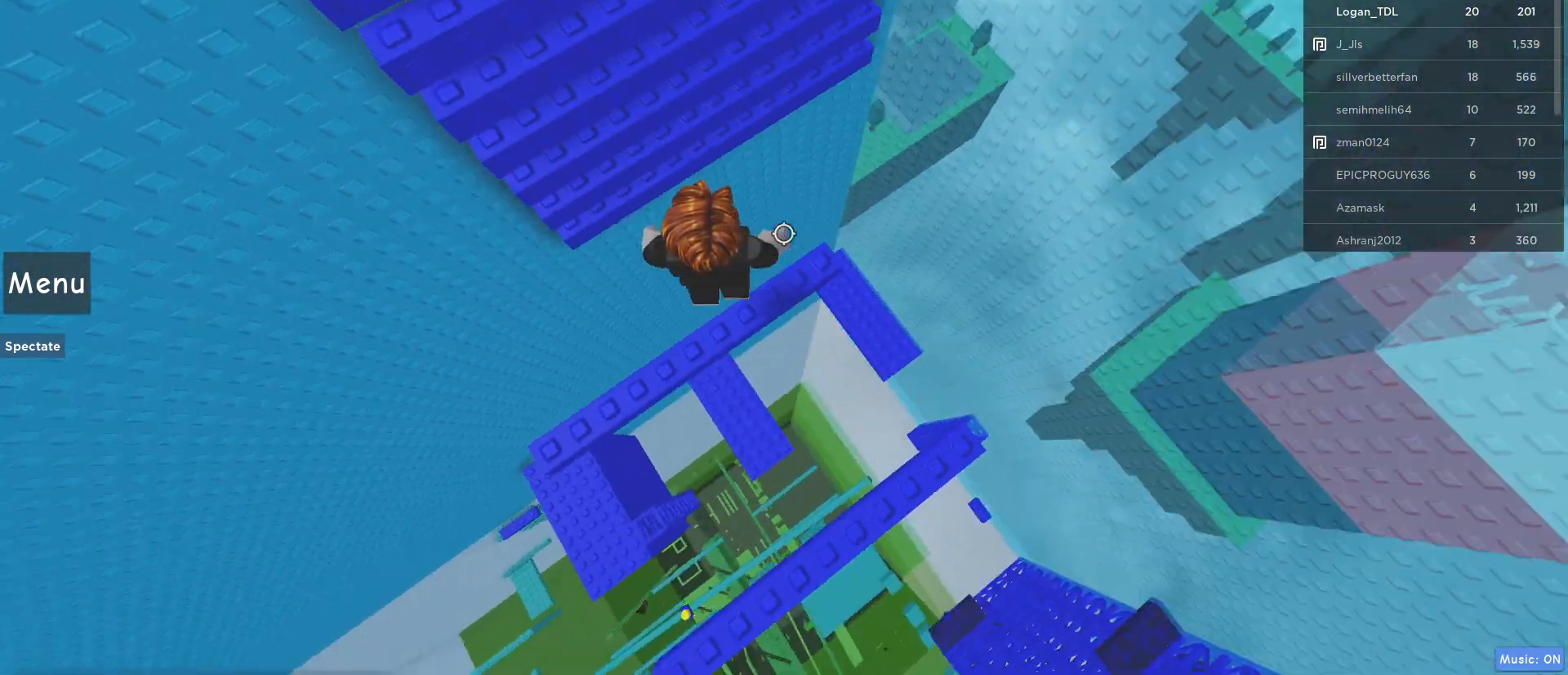
{"keys": ["w"], "mouse": ["right"], "events": [[50, "space", "up"], [183, "shift", "down"], [333, "shift", "up"]]}
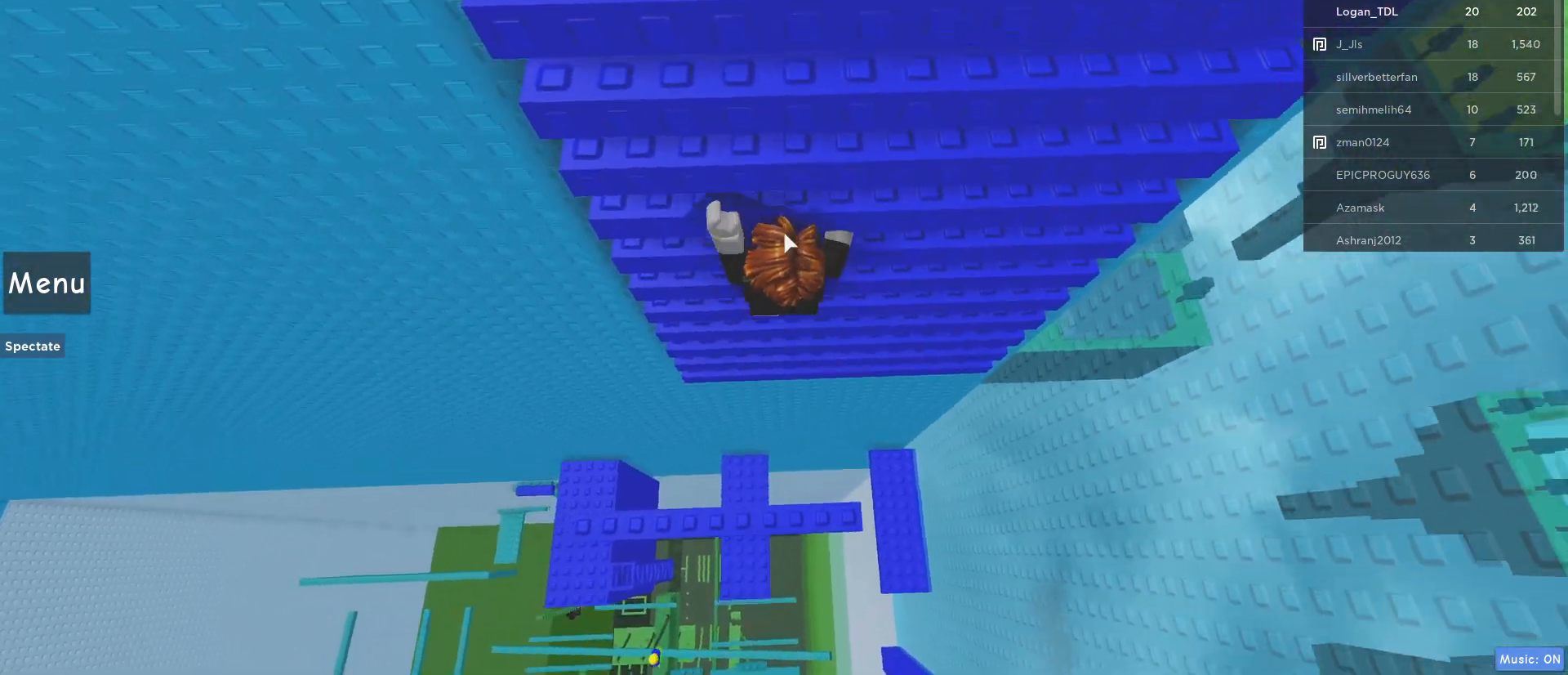
{"keys": ["w"], "mouse": [], "events": [[17, "mouse_right", "up"]]}
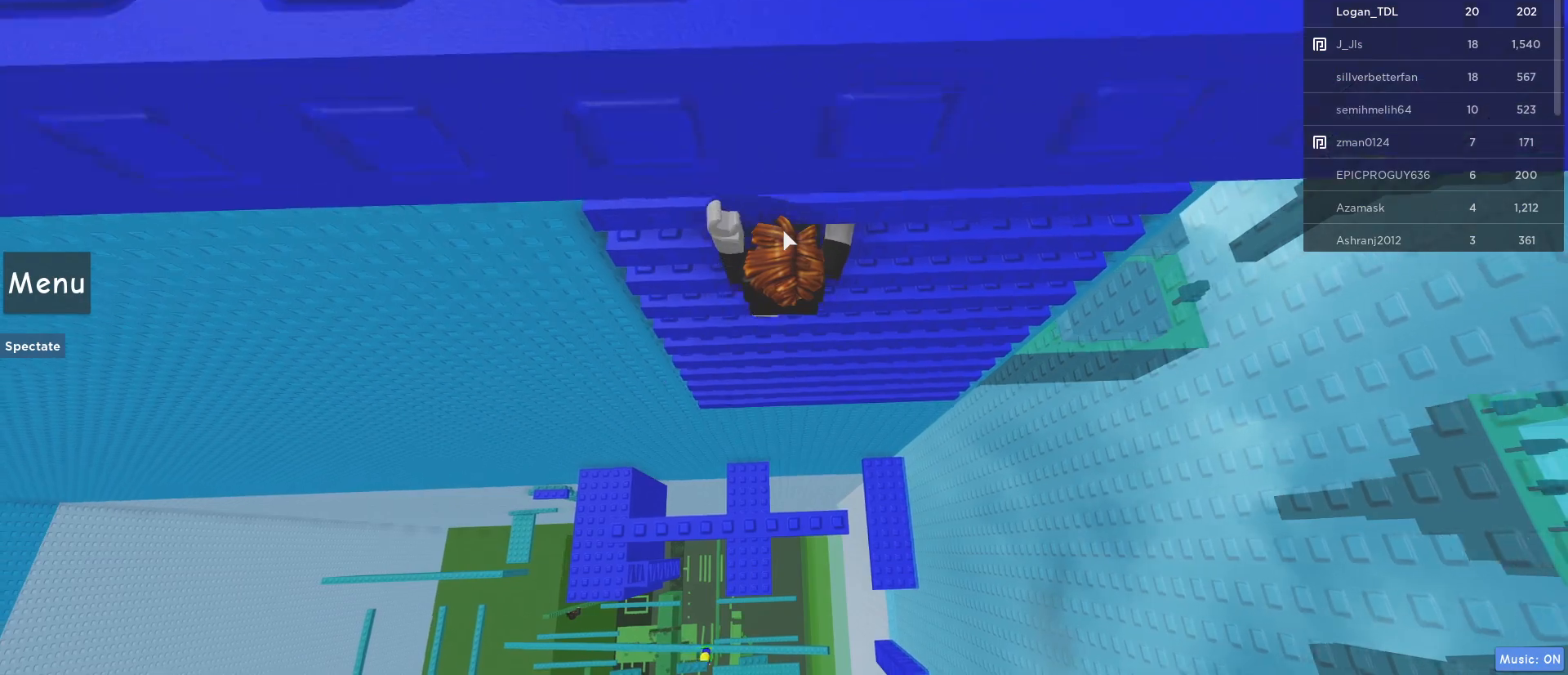
{"keys": ["w"], "mouse": [], "events": []}
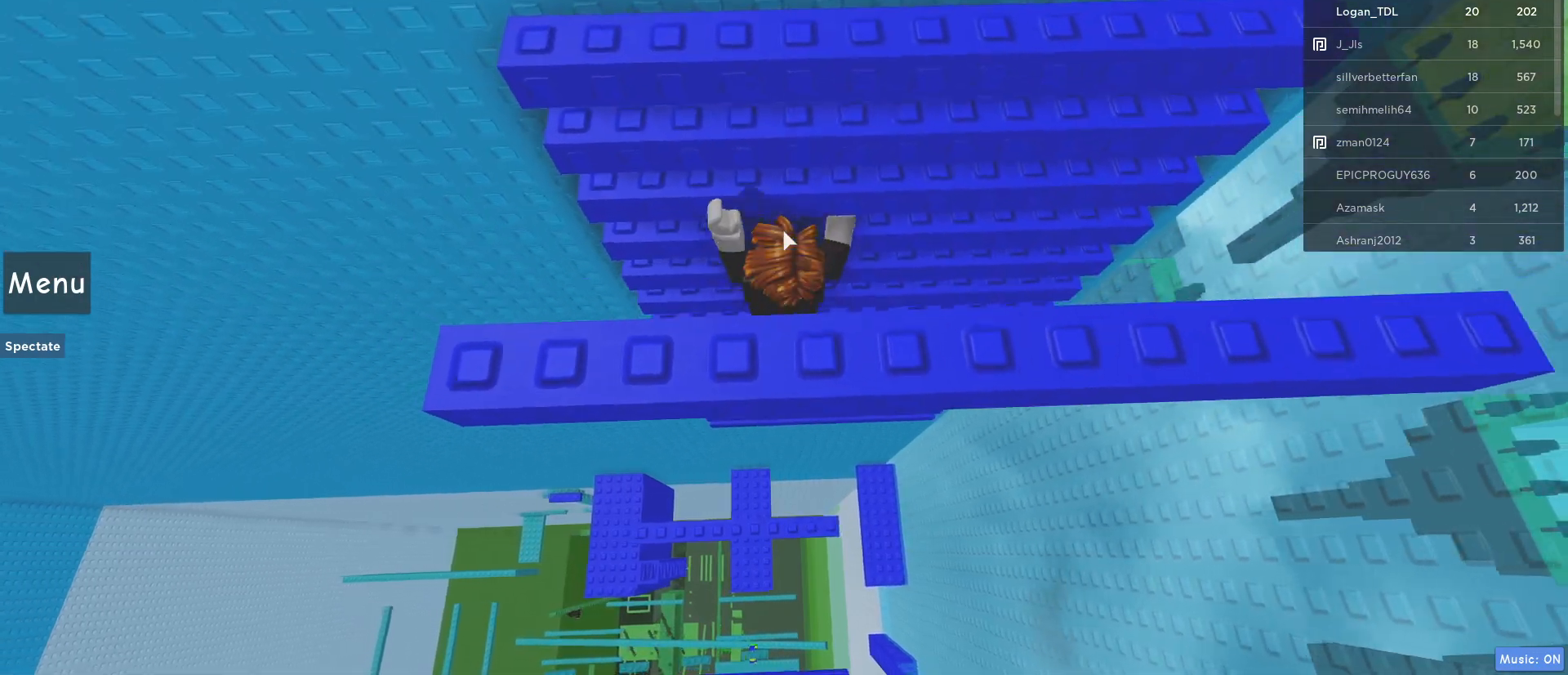
{"keys": ["w"], "mouse": ["right"], "events": [[367, "mouse_right", "down"]]}
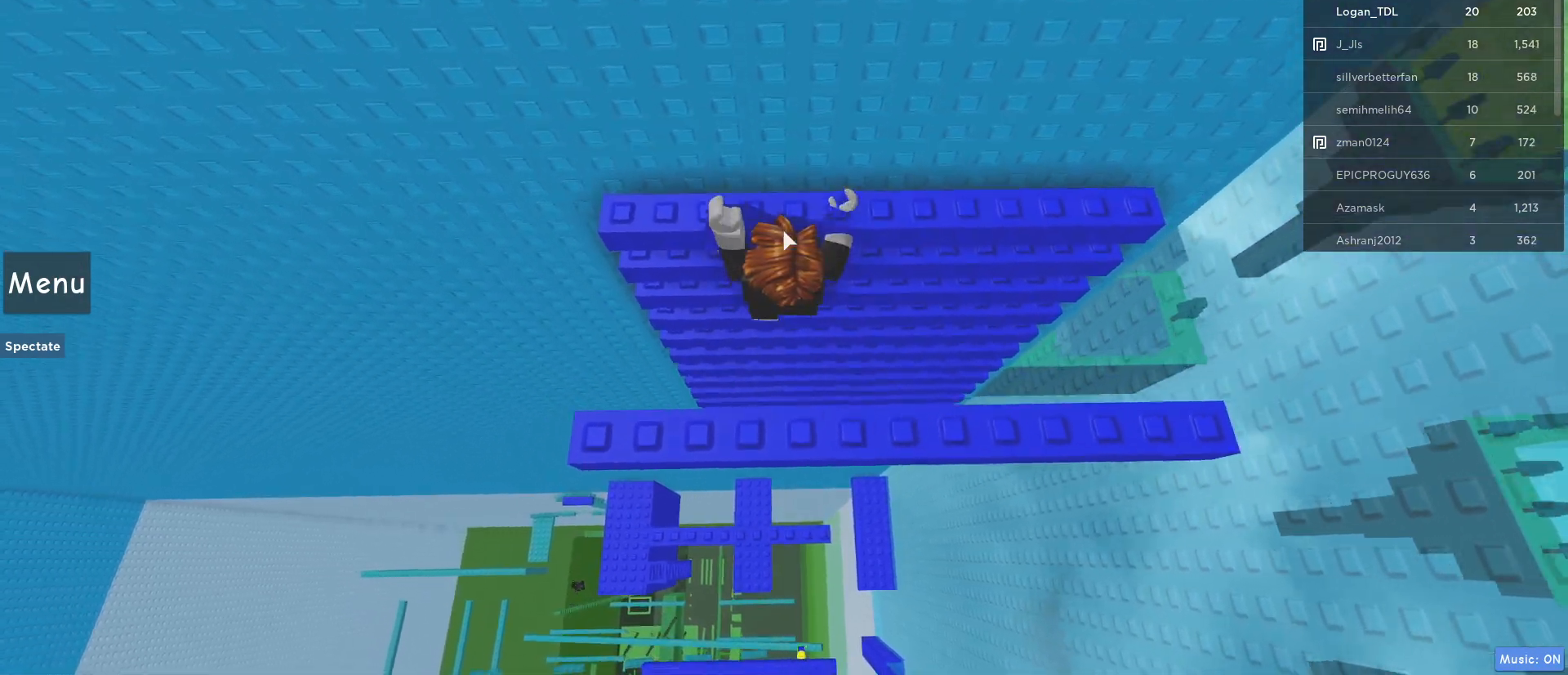
{"keys": ["shift"], "mouse": ["right"], "events": [[250, "w", "up"], [483, "shift", "down"]]}
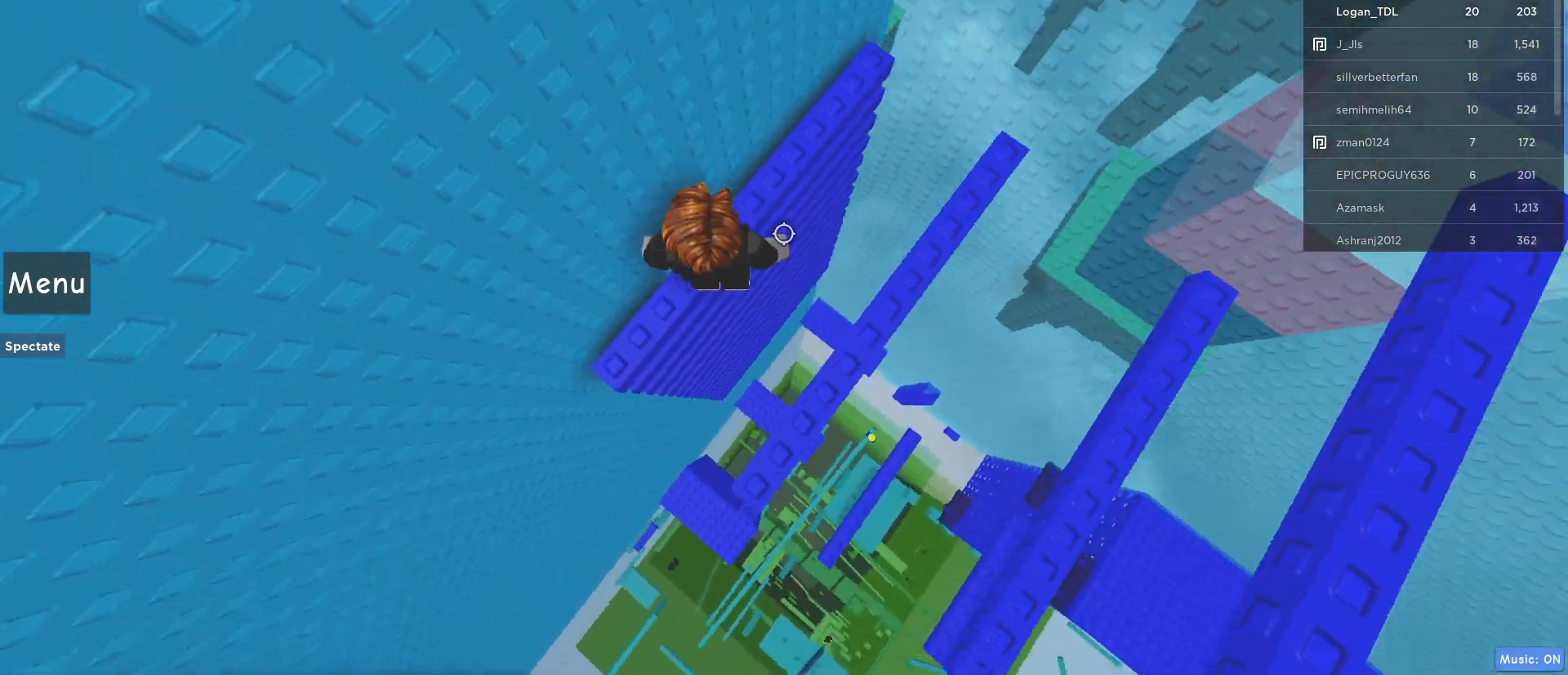
{"keys": [], "mouse": ["right"], "events": [[83, "d", "down"], [83, "shift", "up"], [117, "space", "down"], [267, "space", "up"], [317, "d", "up"]]}
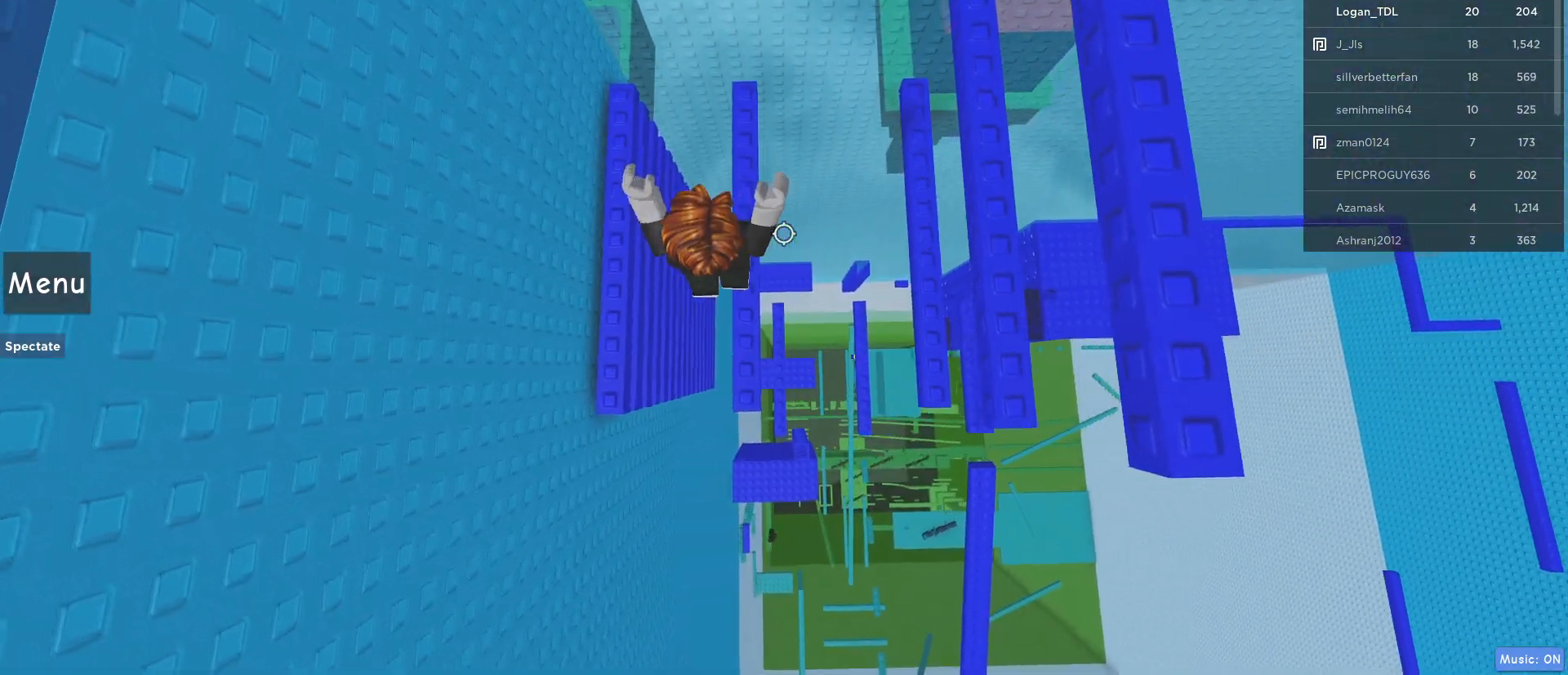
{"keys": ["d"], "mouse": ["right"], "events": [[133, "d", "down"], [183, "shift", "down"], [183, "space", "down"], [333, "shift", "up"], [367, "space", "up"]]}